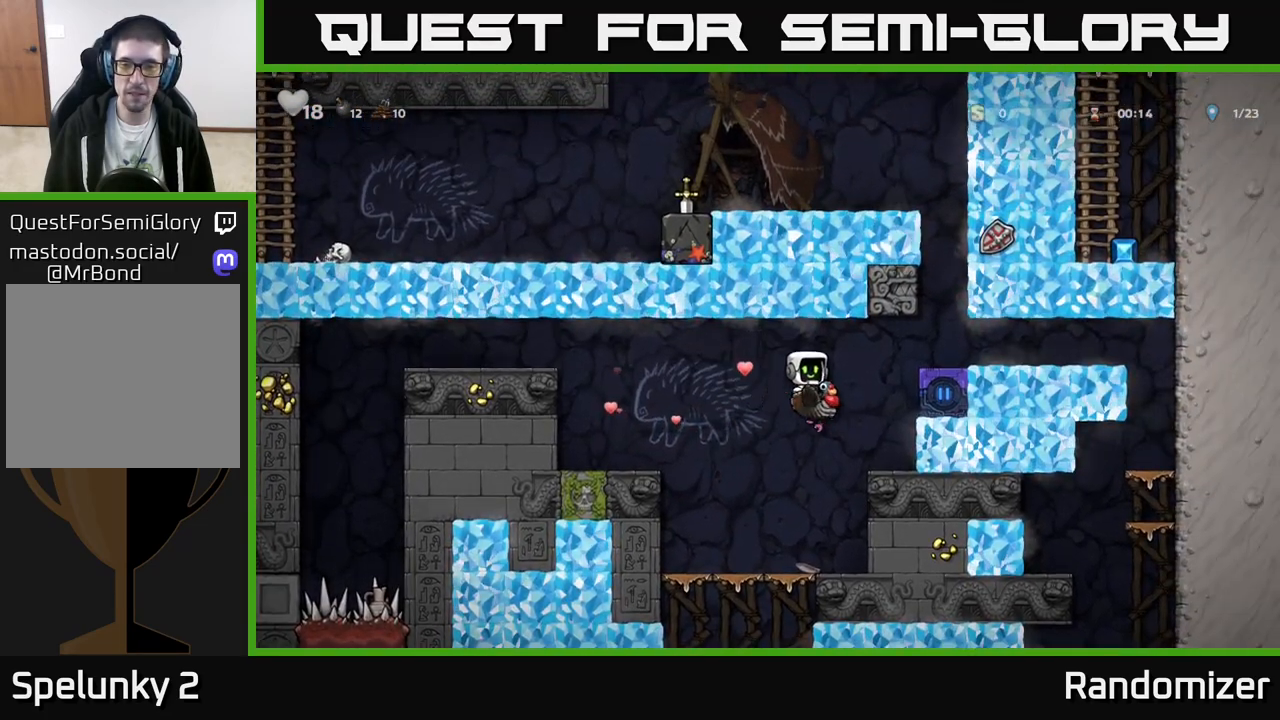
Gameplay with a controller (Xbox layout); each line is a JSON object with the inputs held at the frame after it. "events" lists button and stick changes between this image and that frame as [ms after this image, input, new state], when the widget could be followed in between. Not read: right_stick.
{"buttons": [], "left_stick": "center", "events": [[150, "A", "down"], [233, "left_stick", "center"], [267, "A", "up"]]}
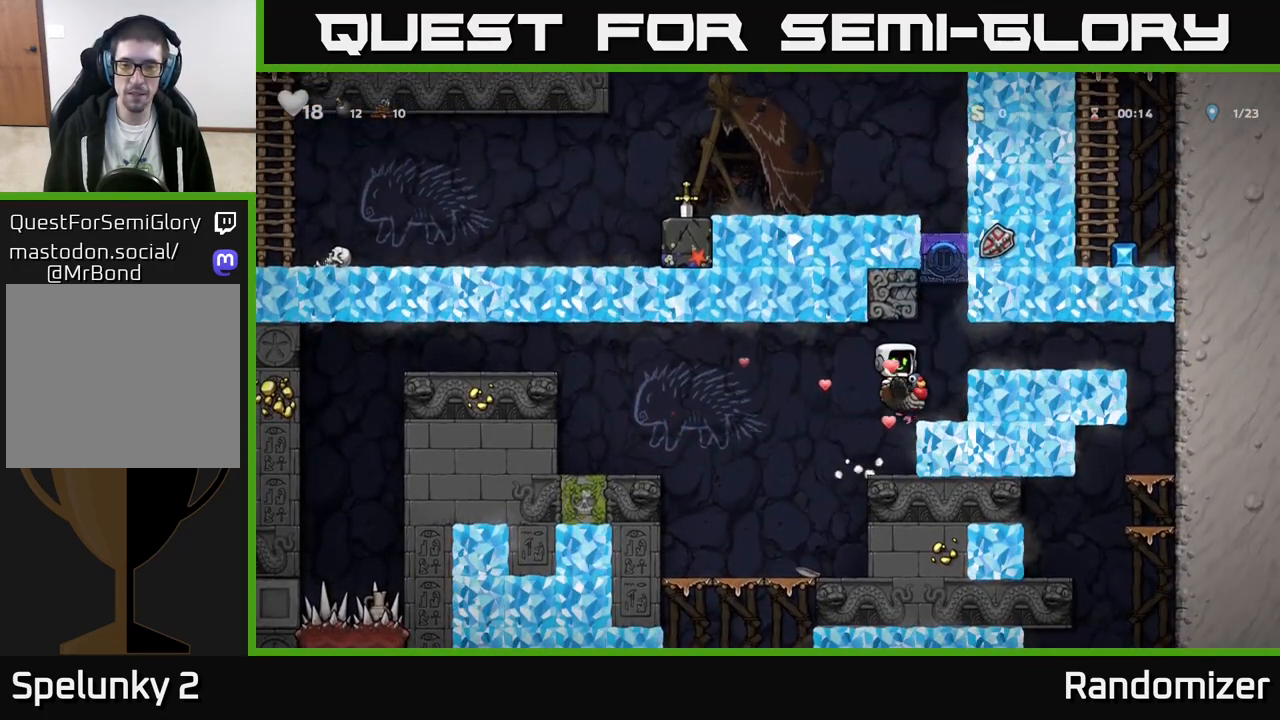
{"buttons": [], "left_stick": "right", "events": [[17, "left_stick", "right"], [117, "A", "down"], [250, "A", "up"]]}
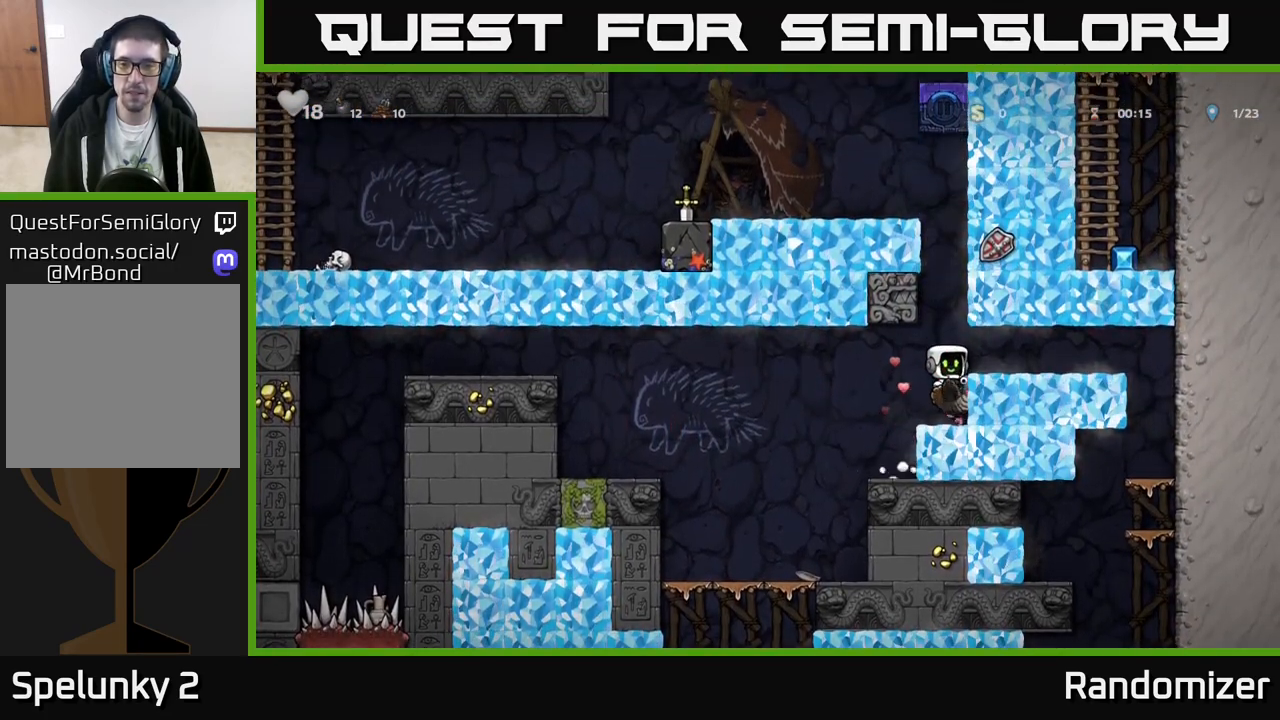
{"buttons": [], "left_stick": "right", "events": [[50, "A", "down"], [150, "A", "up"]]}
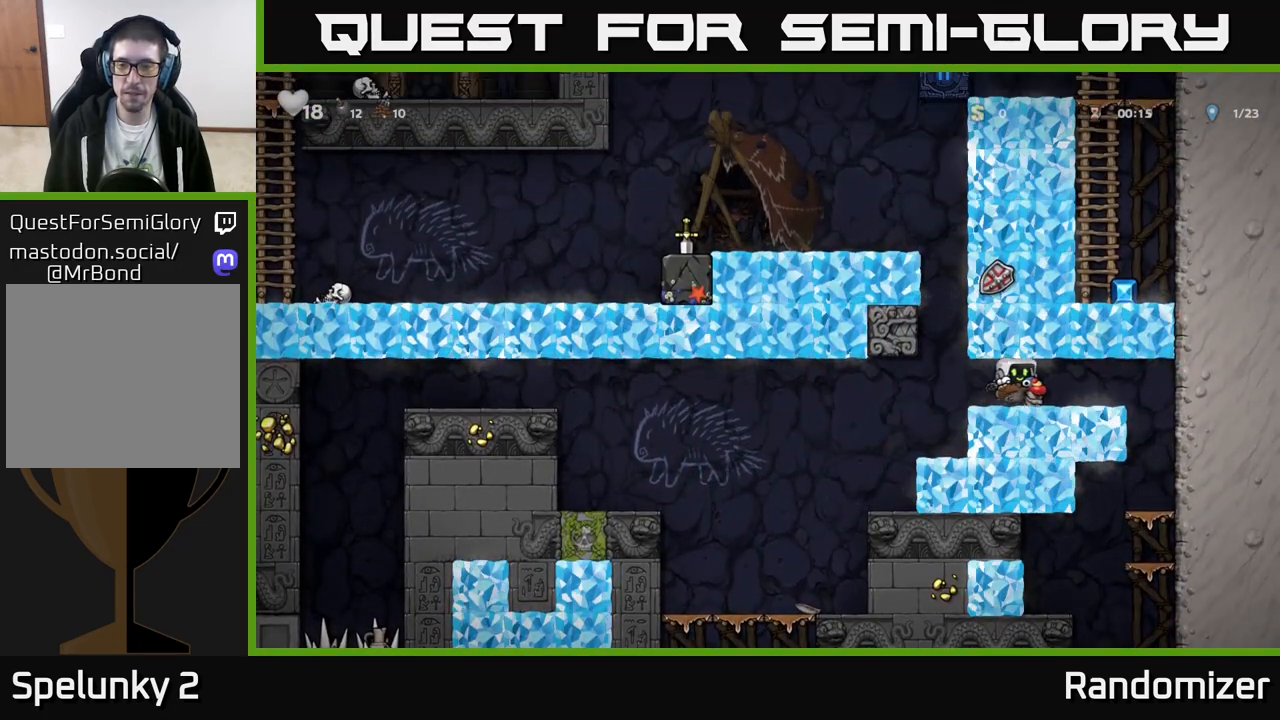
{"buttons": [], "left_stick": "right", "events": []}
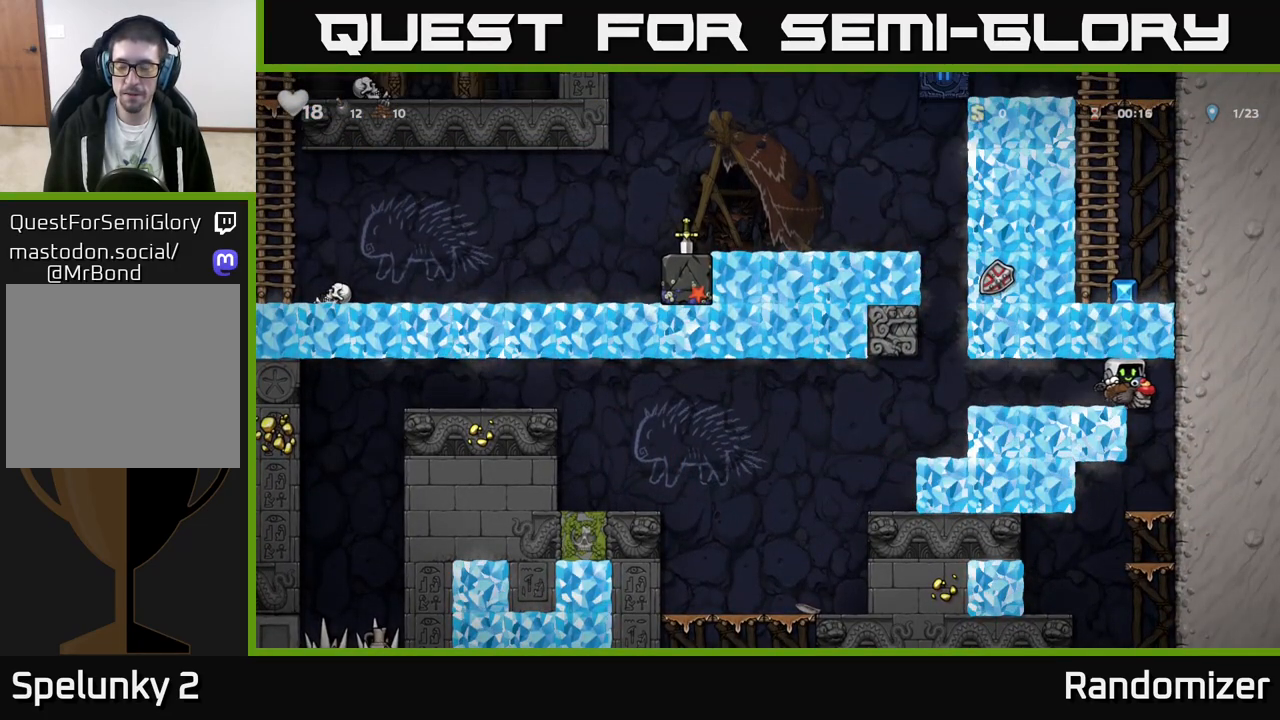
{"buttons": ["A"], "left_stick": "down", "events": [[167, "left_stick", "center"], [283, "left_stick", "down"], [467, "A", "down"]]}
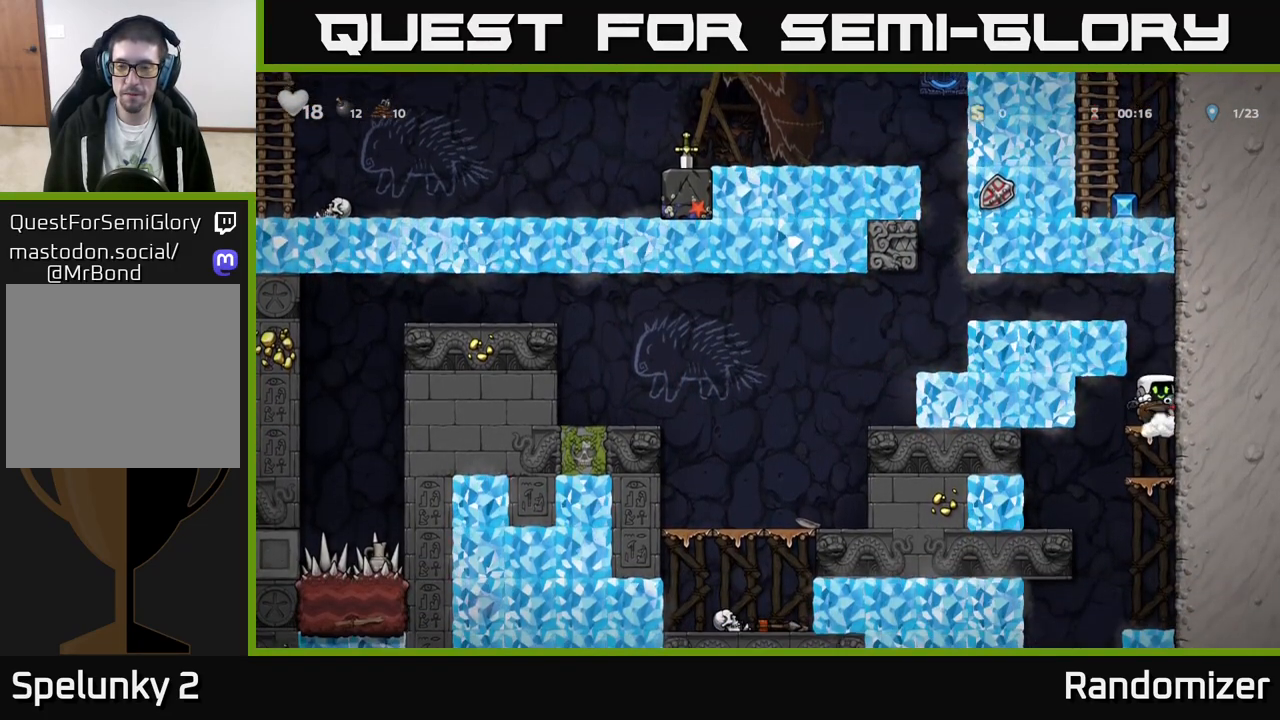
{"buttons": [], "left_stick": "down", "events": [[33, "A", "up"], [283, "A", "down"], [367, "A", "up"]]}
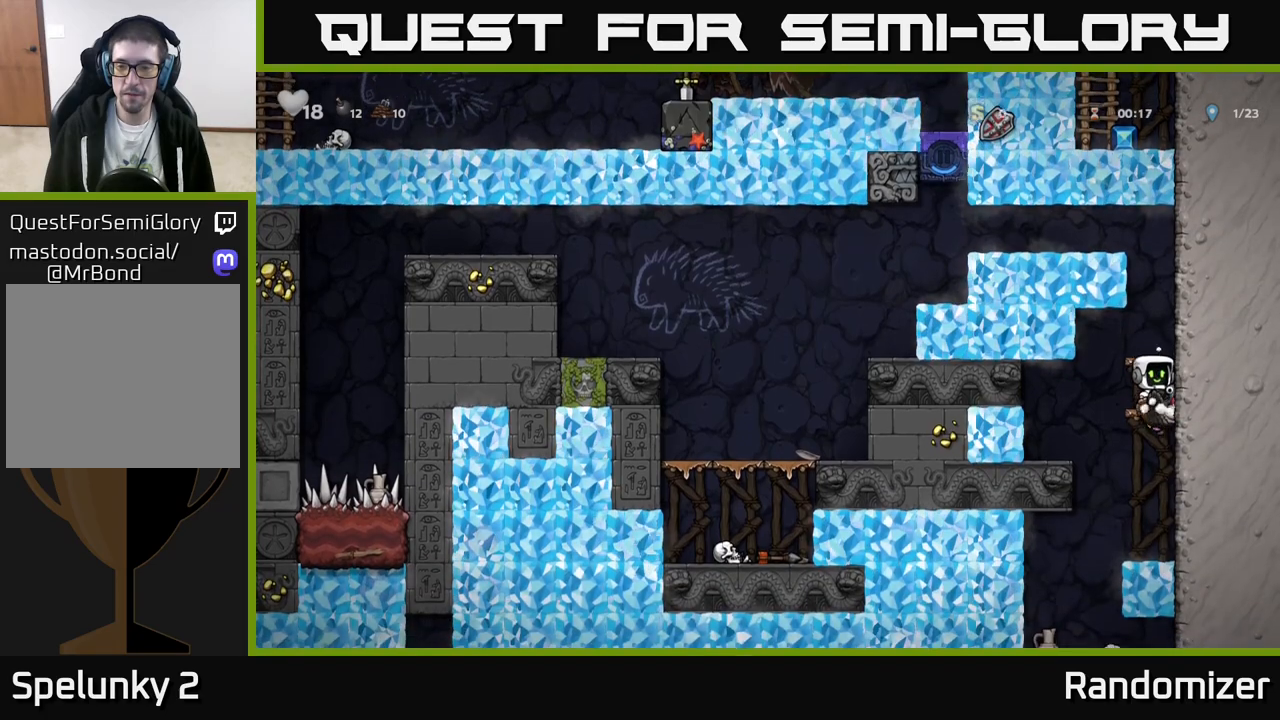
{"buttons": [], "left_stick": "center", "events": [[167, "left_stick", "left"], [433, "left_stick", "center"]]}
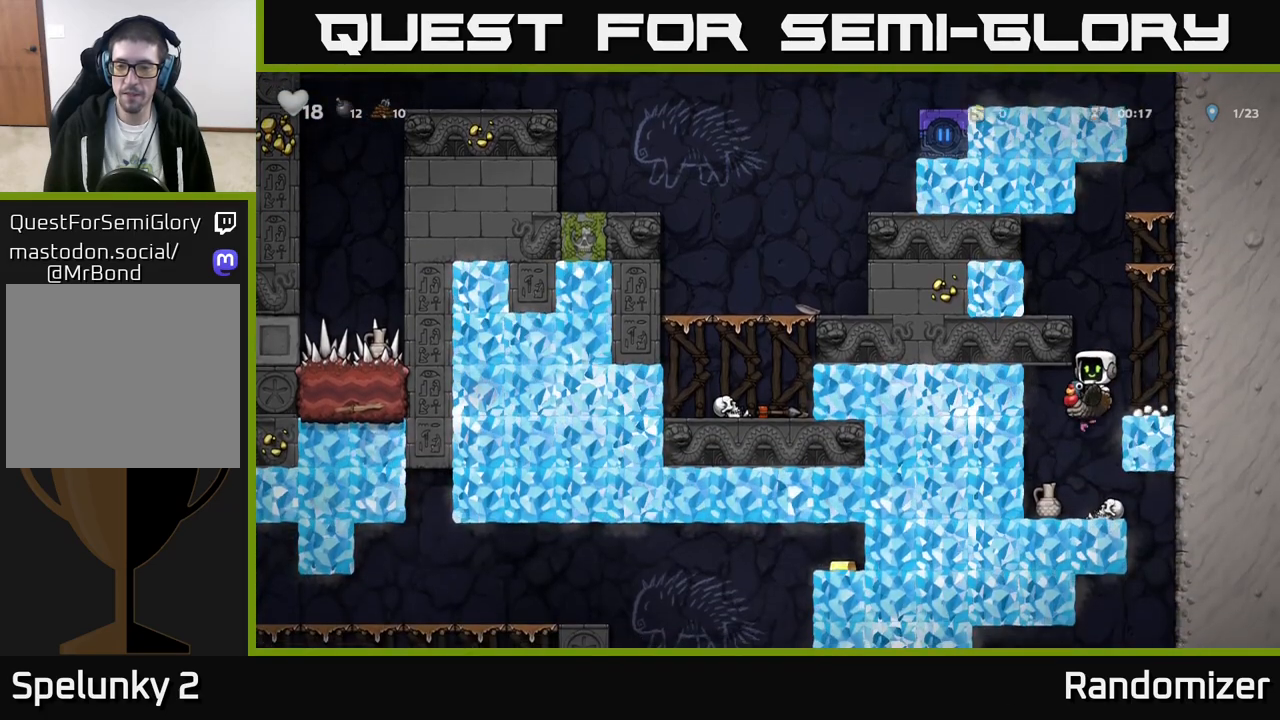
{"buttons": [], "left_stick": "center", "events": [[83, "left_stick", "left"], [233, "left_stick", "center"]]}
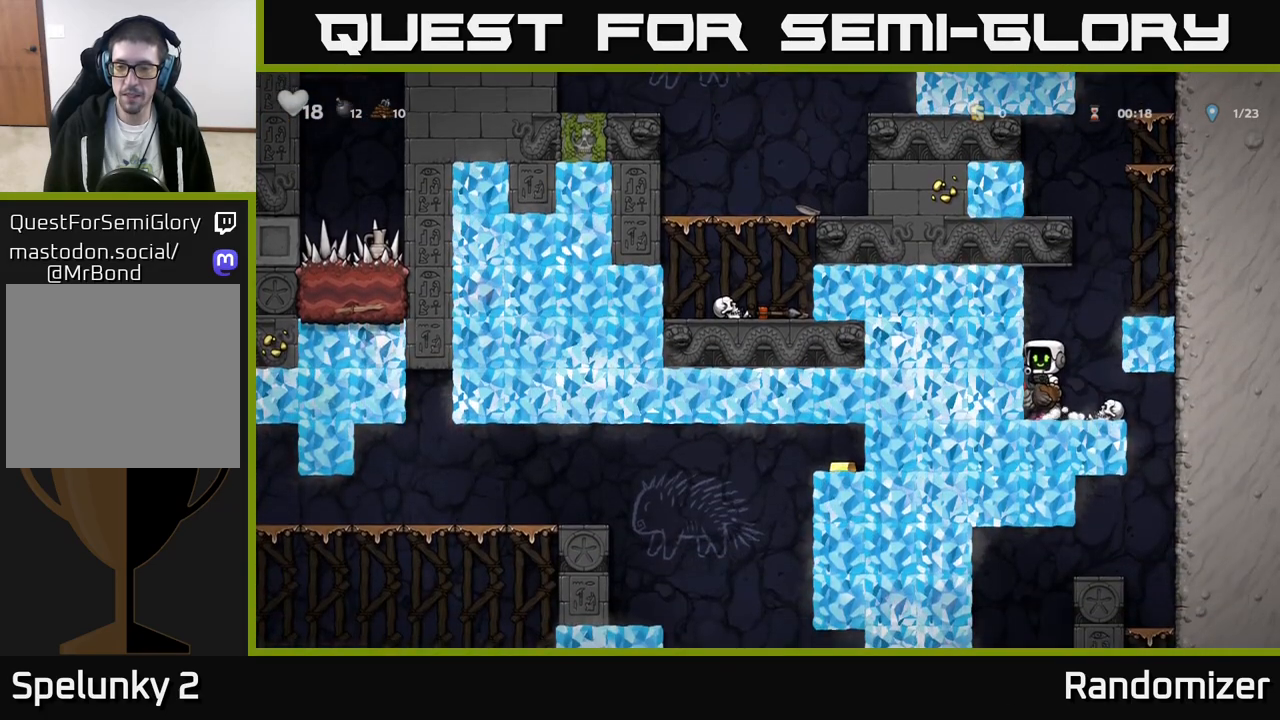
{"buttons": ["X"], "left_stick": "left", "events": [[83, "left_stick", "right"], [183, "left_stick", "center"], [300, "left_stick", "right"], [450, "left_stick", "left"], [483, "X", "down"]]}
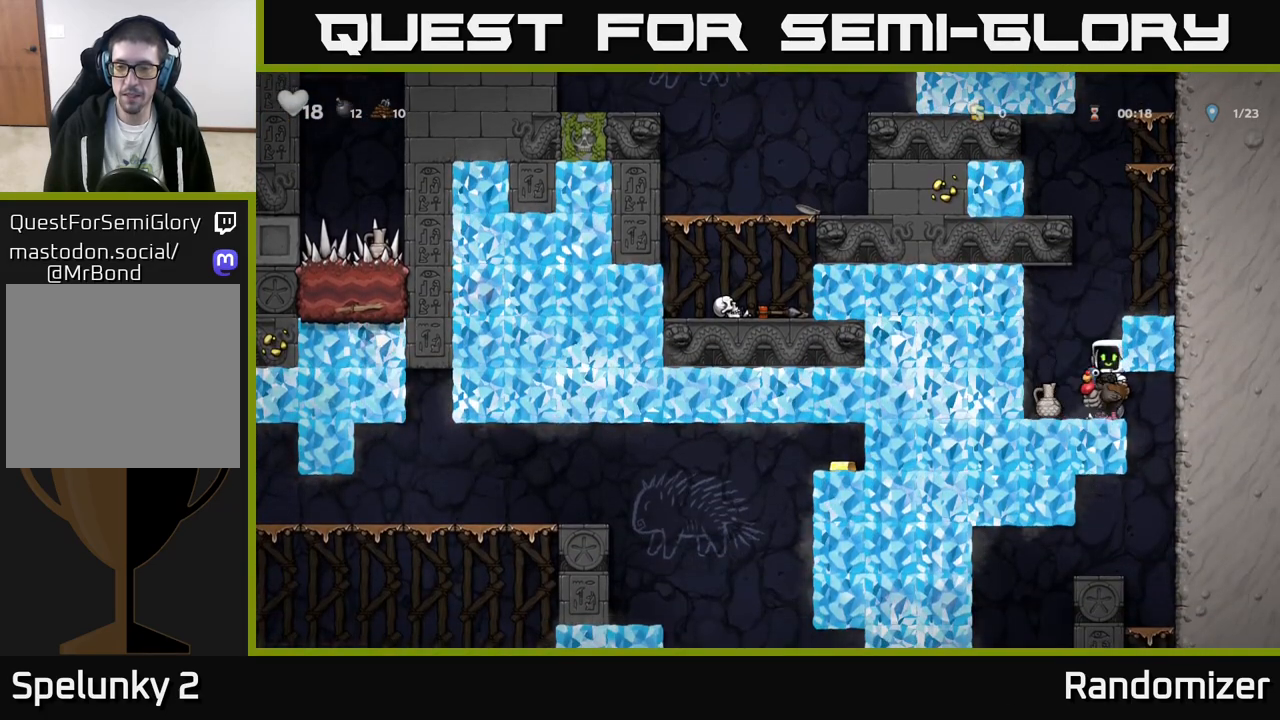
{"buttons": [], "left_stick": "center", "events": [[33, "X", "up"], [67, "left_stick", "center"]]}
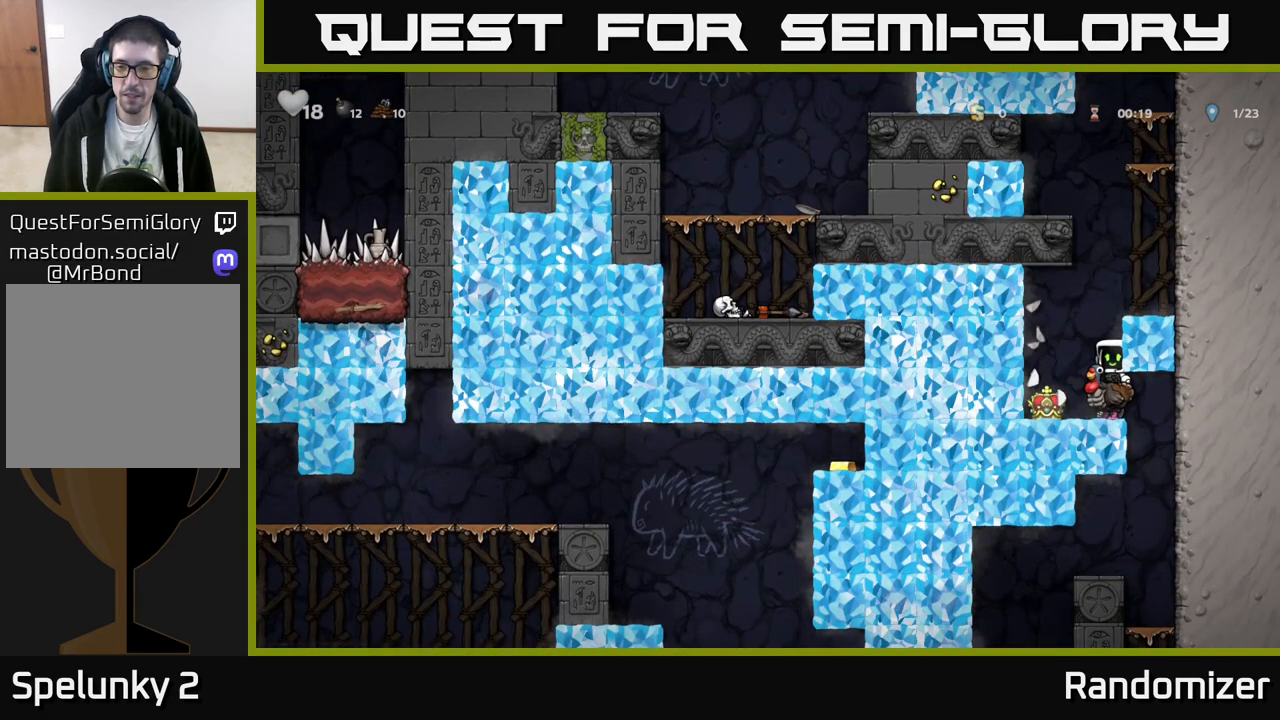
{"buttons": [], "left_stick": "left", "events": [[117, "A", "down"], [217, "A", "up"], [333, "left_stick", "left"]]}
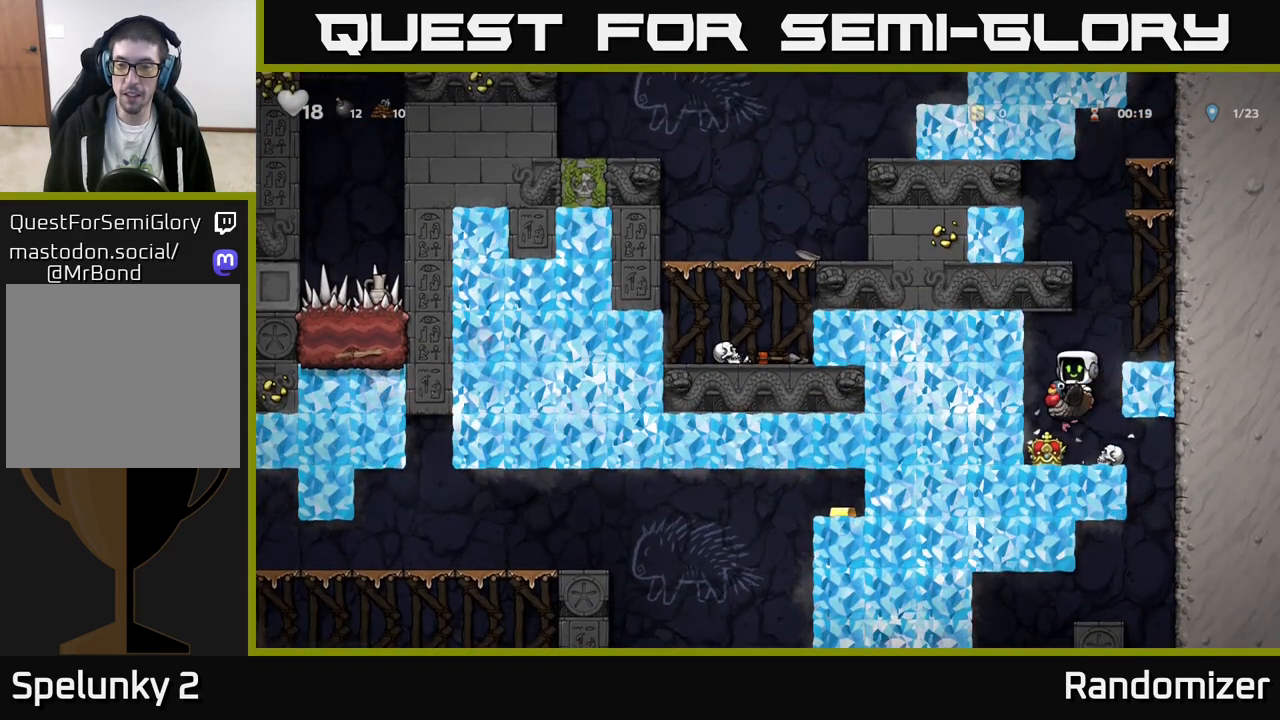
{"buttons": [], "left_stick": "right", "events": [[17, "left_stick", "center"], [200, "left_stick", "right"]]}
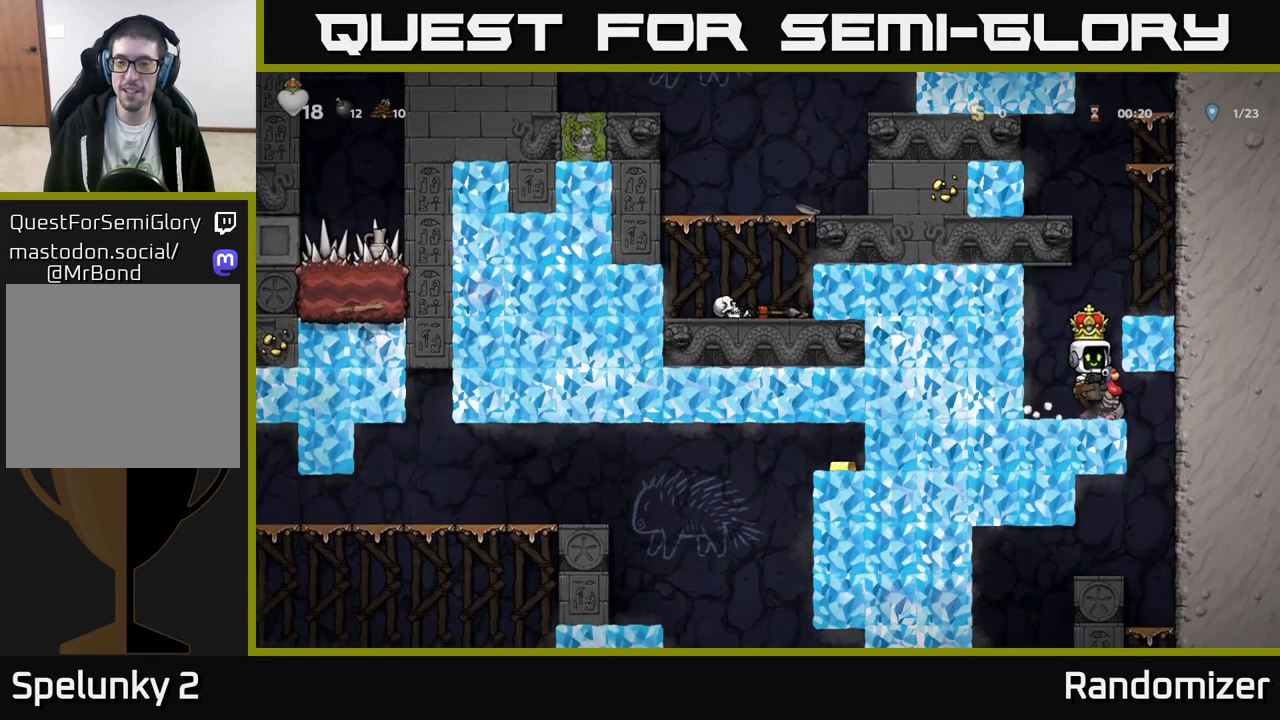
{"buttons": [], "left_stick": "left", "events": [[383, "left_stick", "center"], [433, "left_stick", "left"]]}
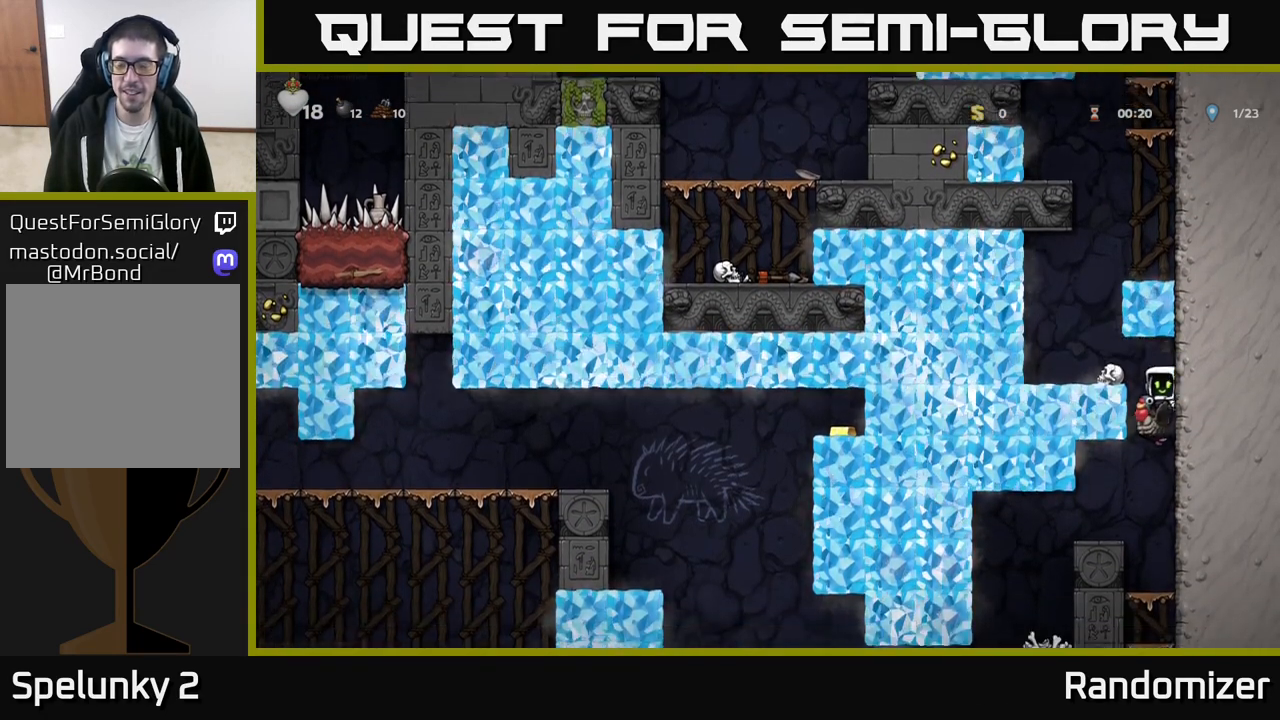
{"buttons": ["A"], "left_stick": "center", "events": [[50, "left_stick", "center"], [417, "A", "down"]]}
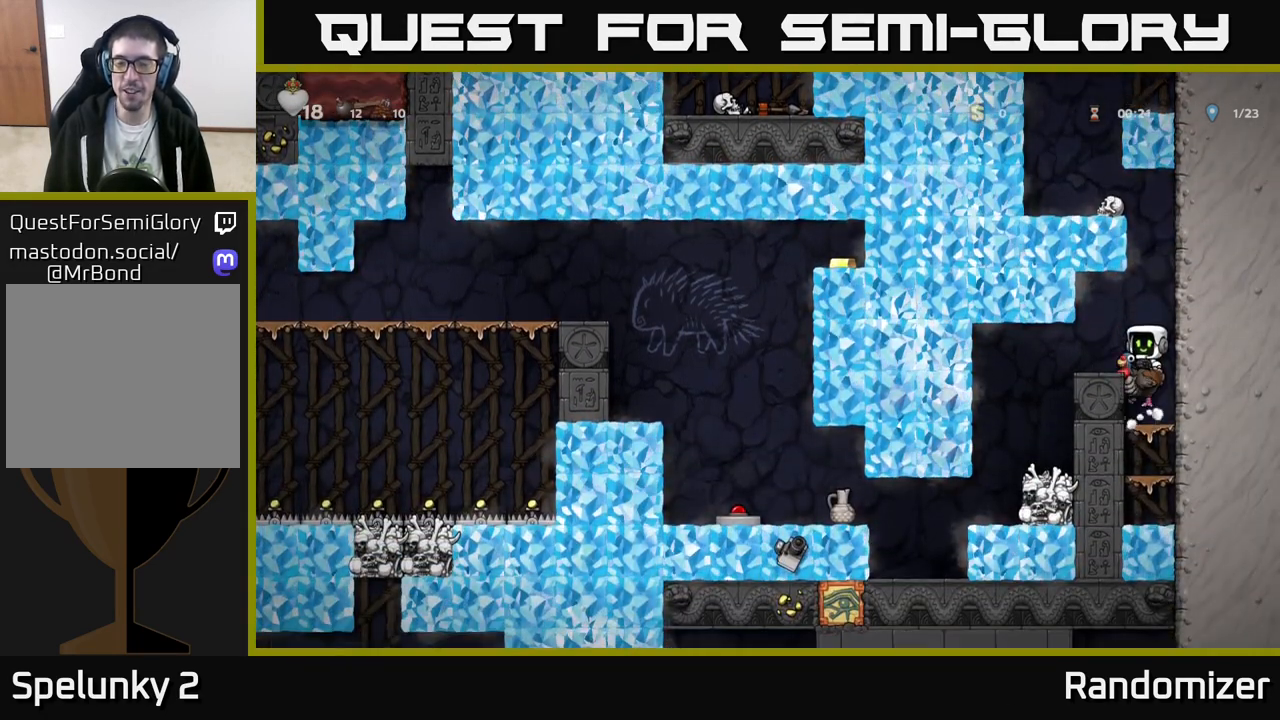
{"buttons": [], "left_stick": "left", "events": [[50, "left_stick", "left"], [83, "A", "up"]]}
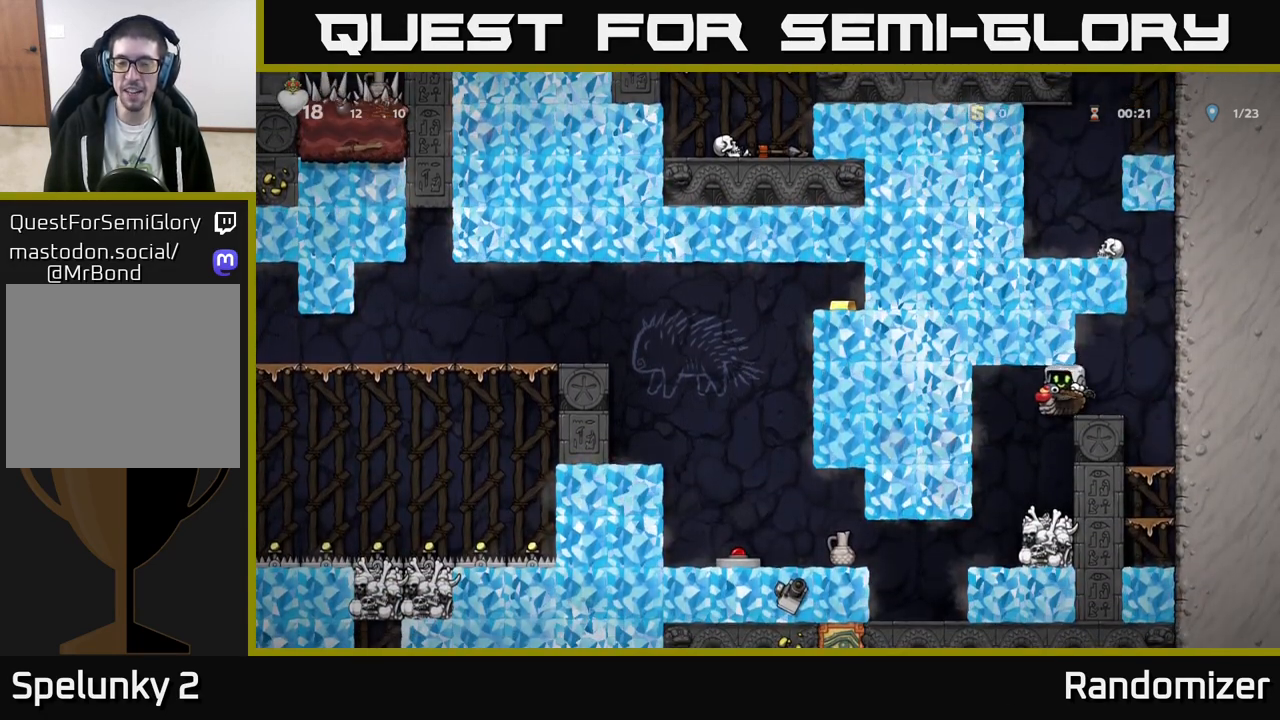
{"buttons": [], "left_stick": "left", "events": []}
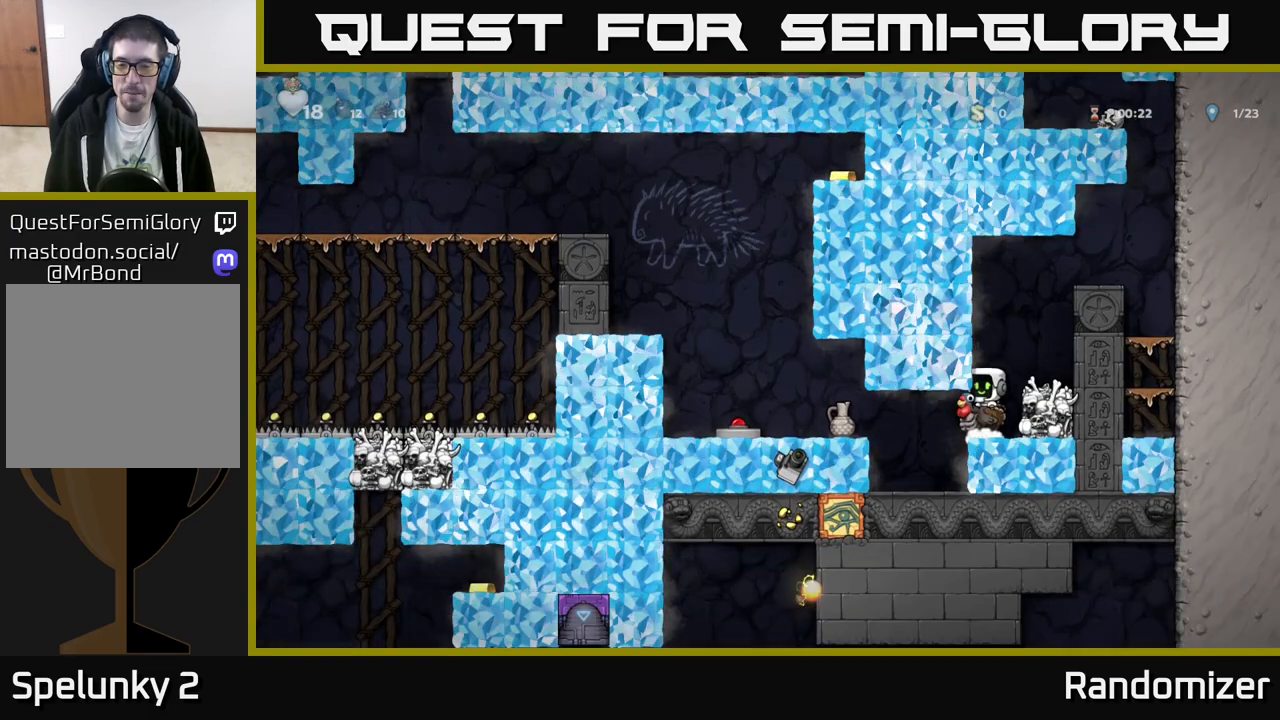
{"buttons": [], "left_stick": "center", "events": [[183, "left_stick", "center"]]}
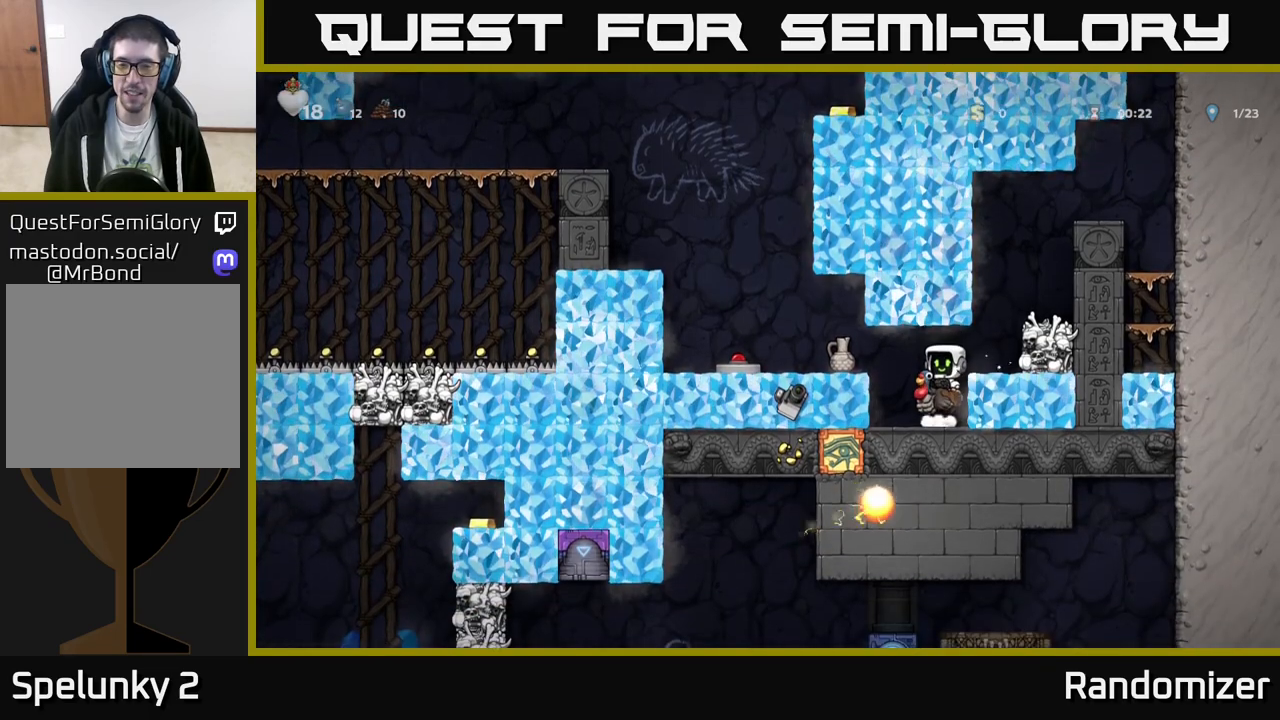
{"buttons": ["X"], "left_stick": "center", "events": [[83, "left_stick", "left"], [283, "left_stick", "center"], [500, "X", "down"]]}
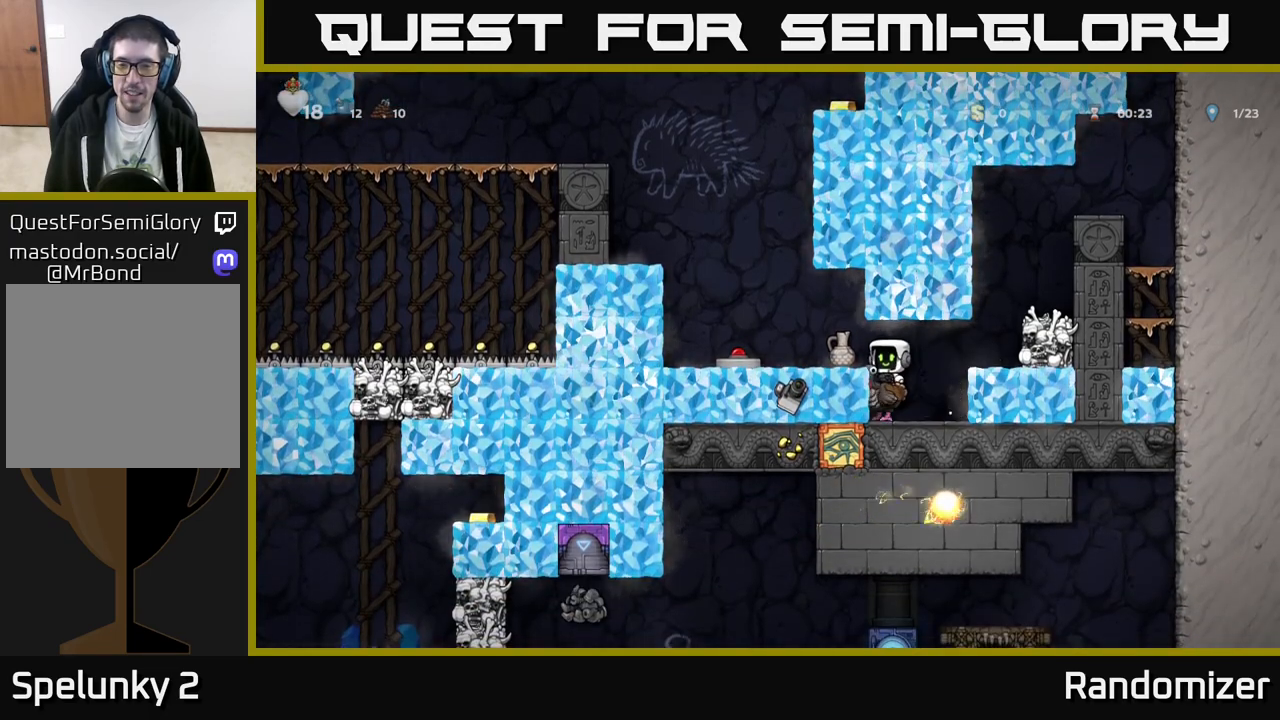
{"buttons": [], "left_stick": "center", "events": [[67, "A", "down"], [100, "X", "up"], [200, "A", "up"]]}
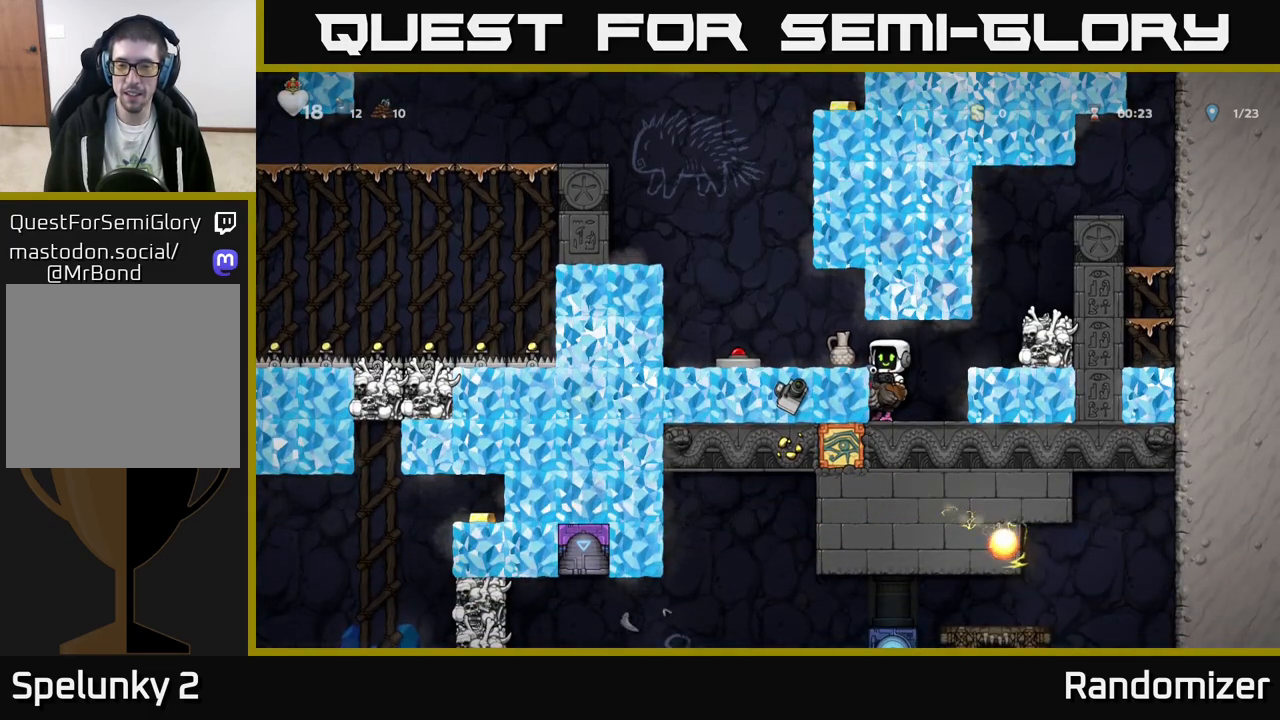
{"buttons": [], "left_stick": "down", "events": [[417, "left_stick", "down"]]}
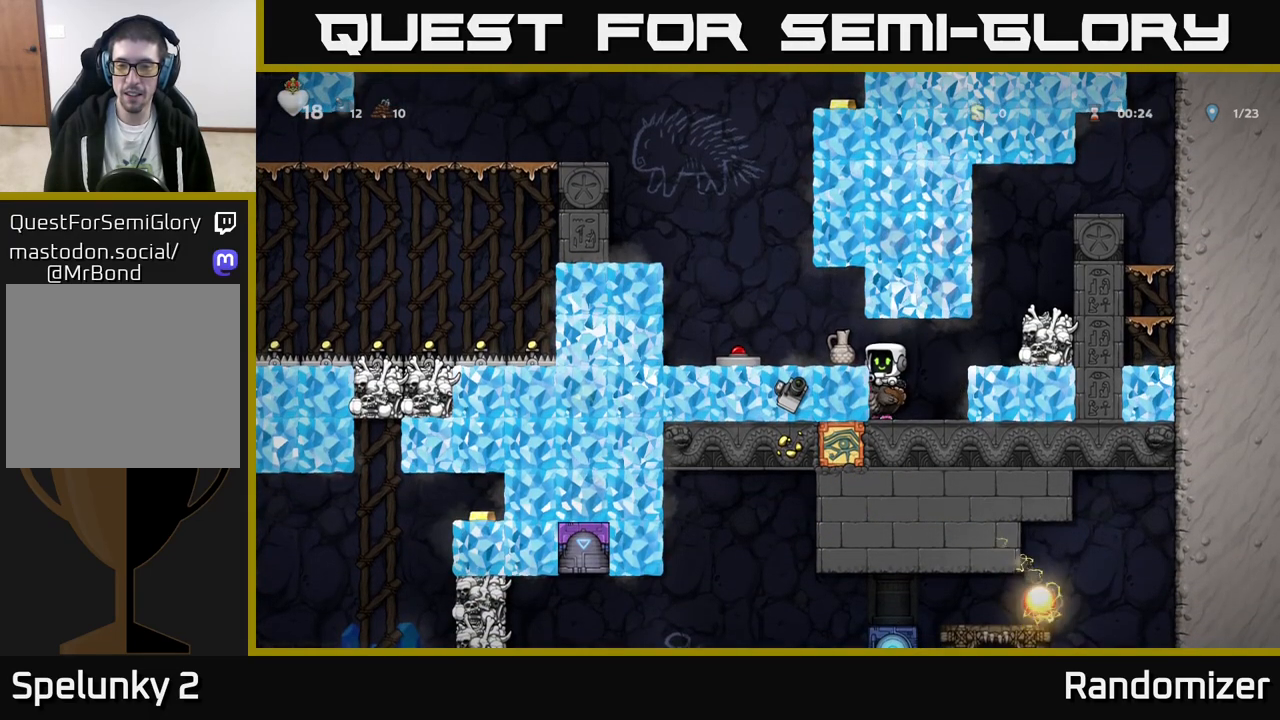
{"buttons": [], "left_stick": "center", "events": [[17, "A", "down"], [100, "A", "up"], [150, "left_stick", "center"], [250, "X", "down"], [317, "A", "down"], [350, "X", "up"], [467, "A", "up"]]}
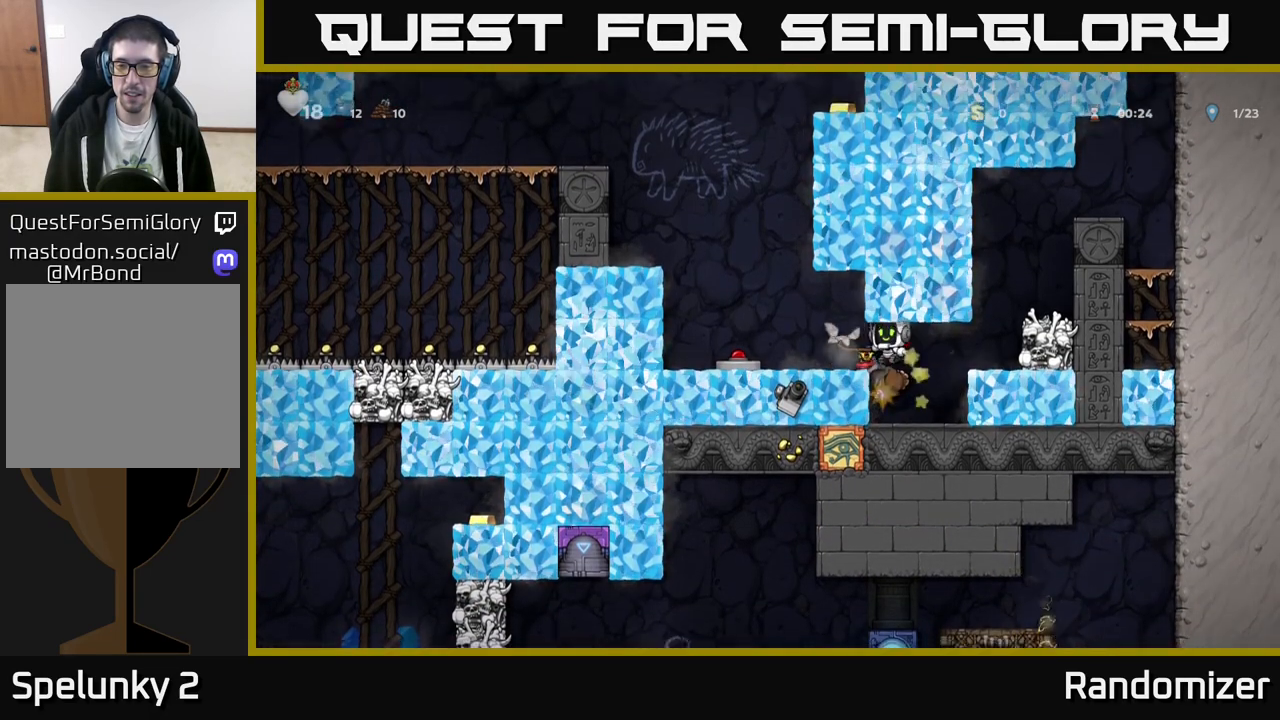
{"buttons": [], "left_stick": "center", "events": []}
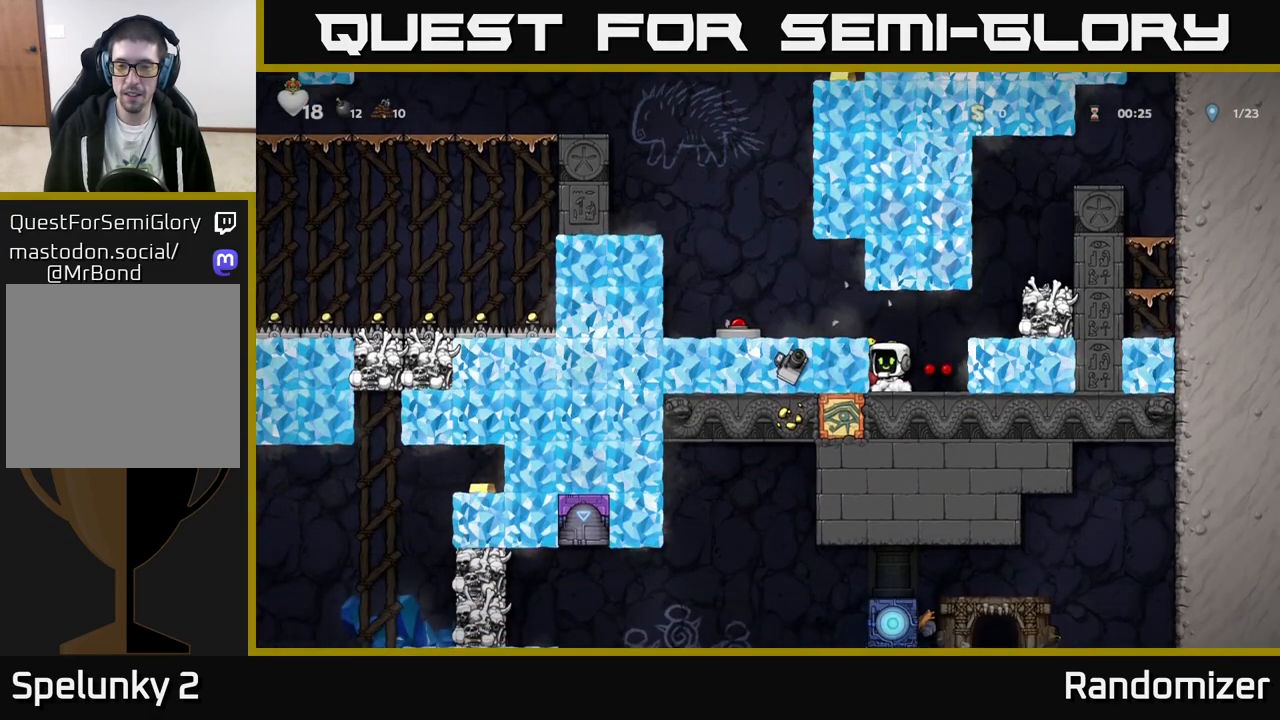
{"buttons": [], "left_stick": "center", "events": [[183, "A", "down"], [300, "left_stick", "left"], [333, "A", "up"], [450, "left_stick", "center"]]}
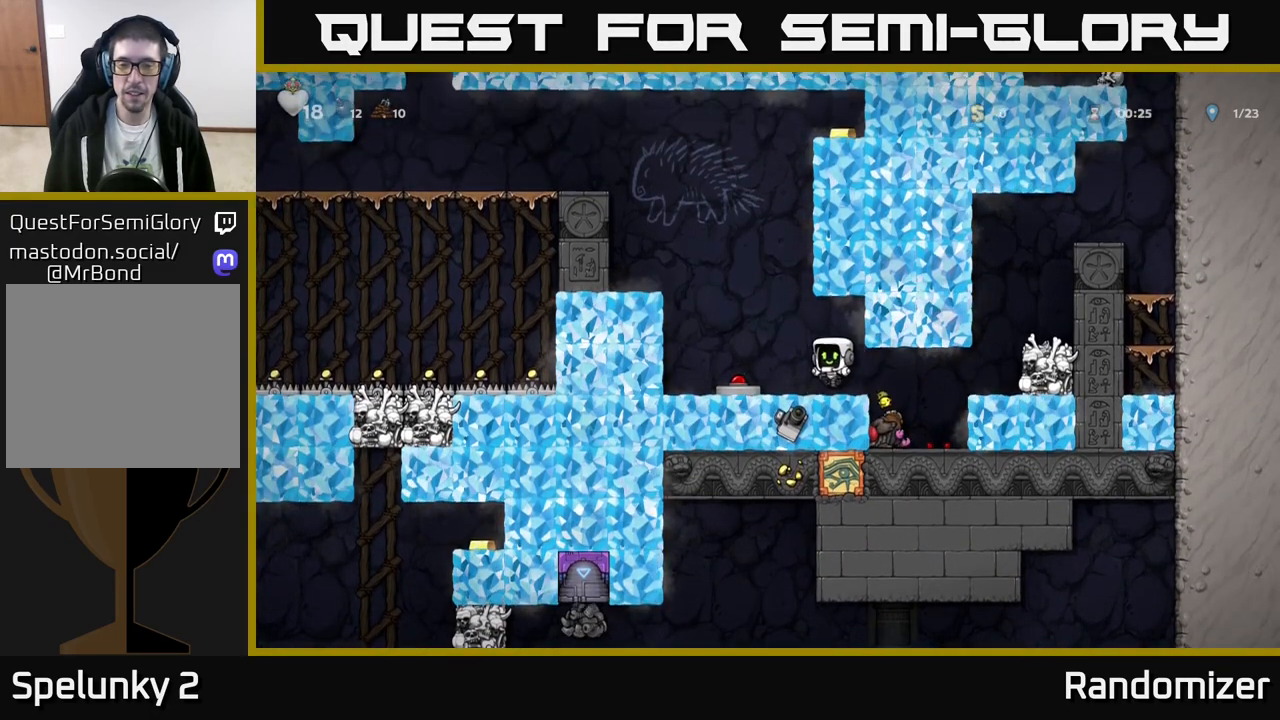
{"buttons": [], "left_stick": "left", "events": [[350, "left_stick", "left"]]}
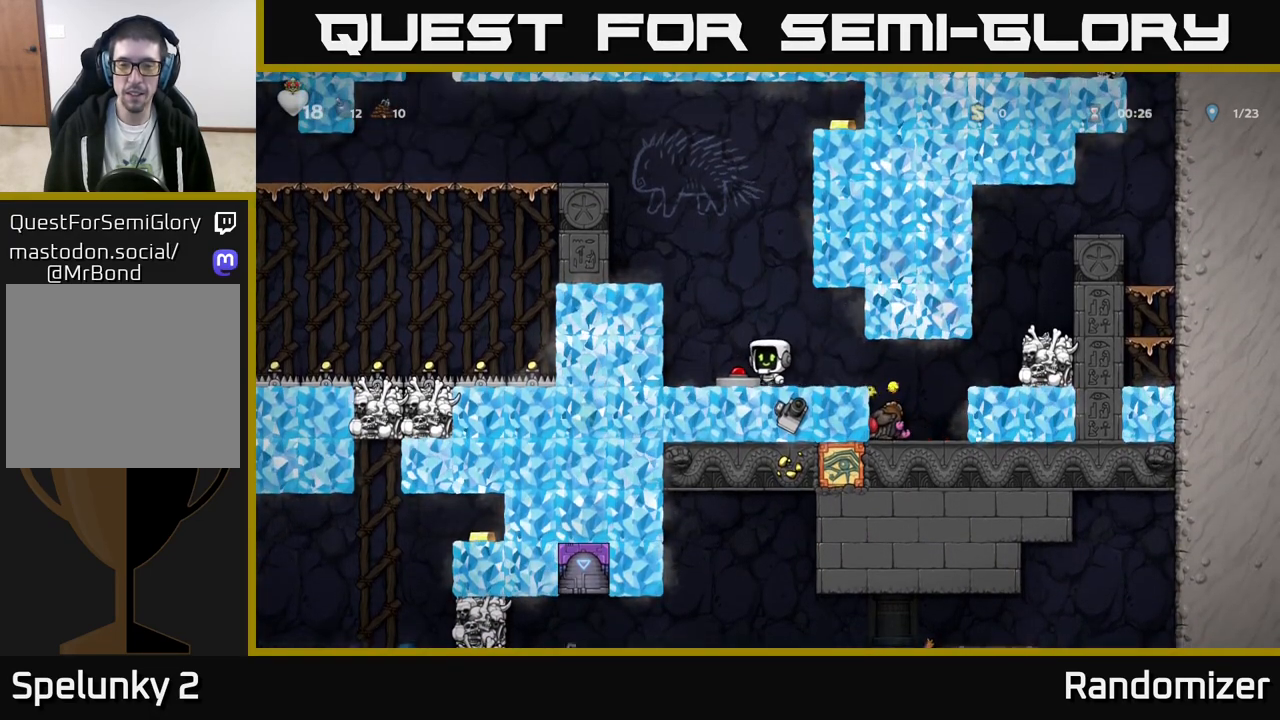
{"buttons": ["A"], "left_stick": "left", "events": [[50, "left_stick", "down"], [83, "X", "down"], [150, "X", "up"], [250, "left_stick", "right"], [300, "left_stick", "center"], [367, "A", "down"], [367, "left_stick", "left"]]}
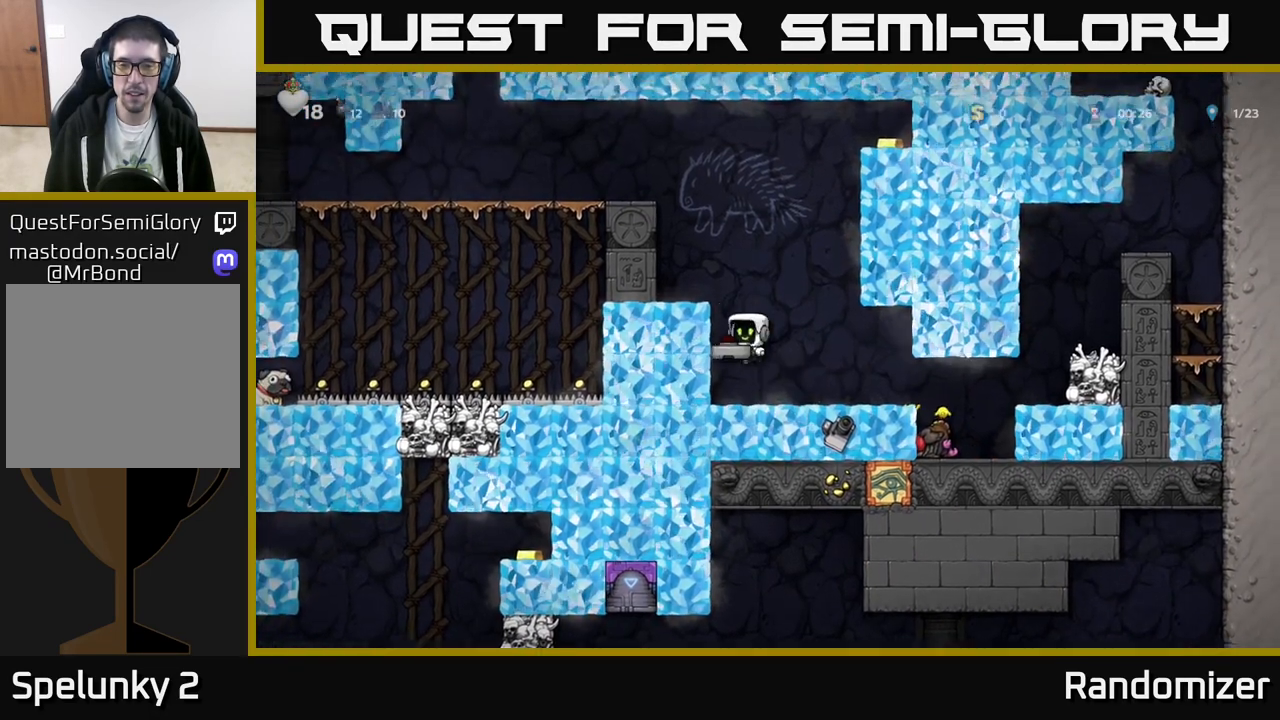
{"buttons": [], "left_stick": "center", "events": [[33, "A", "up"], [200, "A", "down"], [300, "A", "up"], [417, "left_stick", "center"]]}
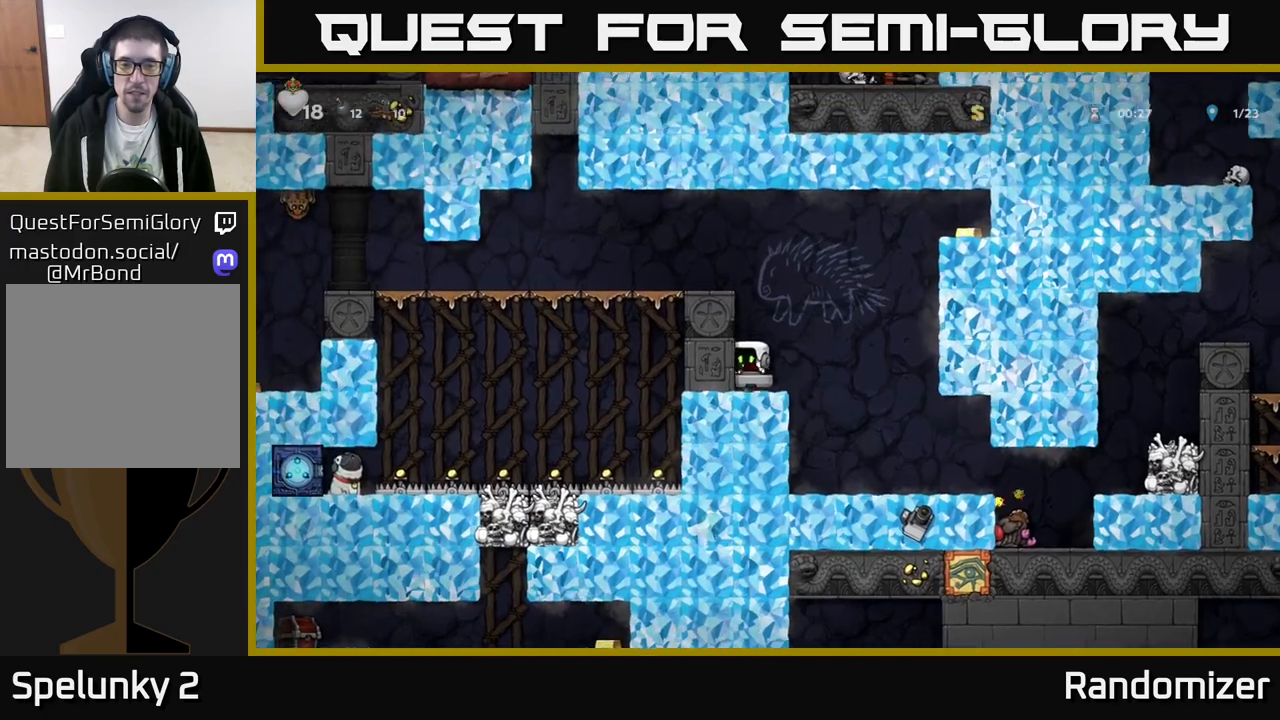
{"buttons": ["A"], "left_stick": "center", "events": [[17, "A", "down"], [217, "left_stick", "left"], [233, "A", "up"], [367, "left_stick", "center"], [433, "A", "down"]]}
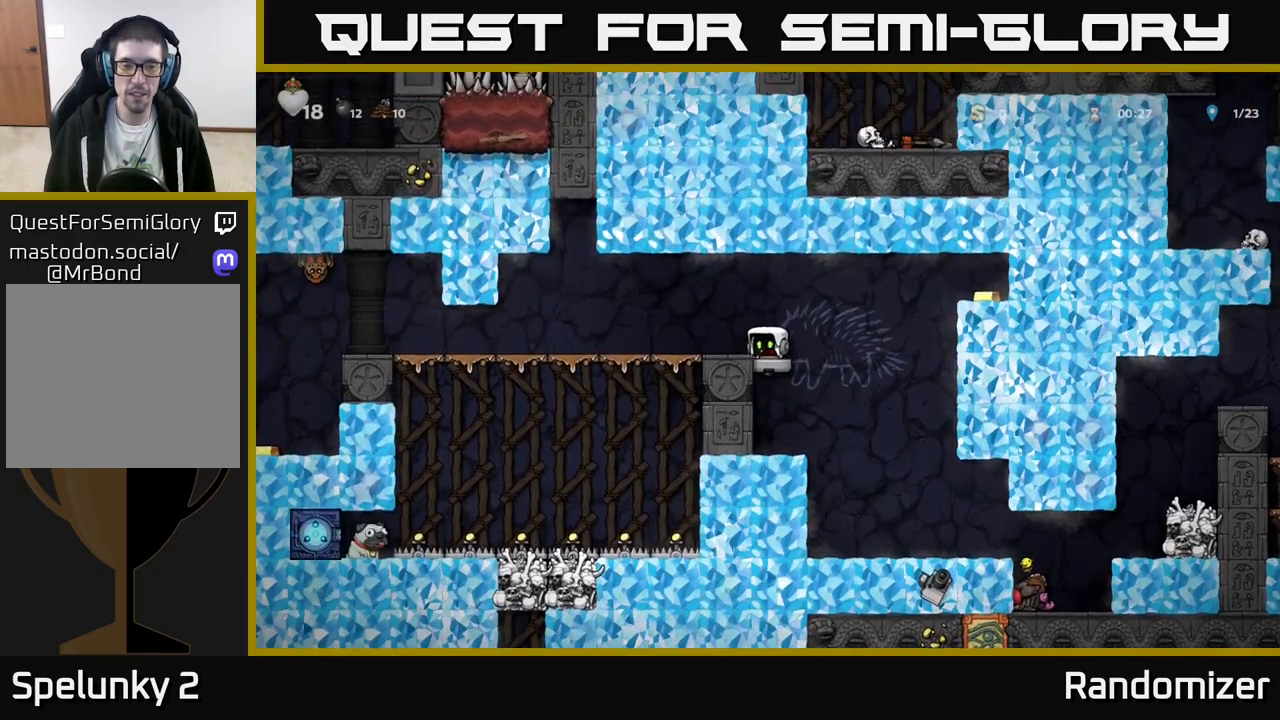
{"buttons": [], "left_stick": "center", "events": [[50, "left_stick", "left"], [117, "A", "up"], [167, "left_stick", "center"]]}
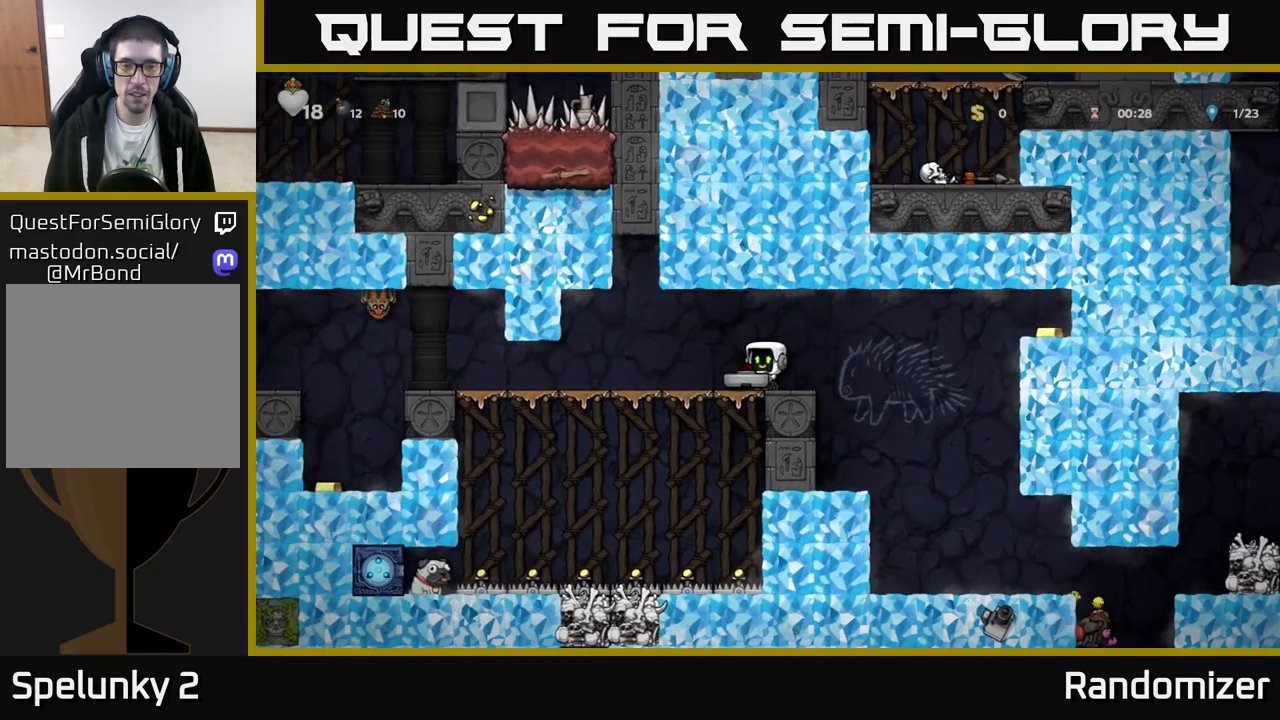
{"buttons": [], "left_stick": "center", "events": [[167, "left_stick", "down"], [217, "X", "down"], [283, "X", "up"], [333, "left_stick", "center"]]}